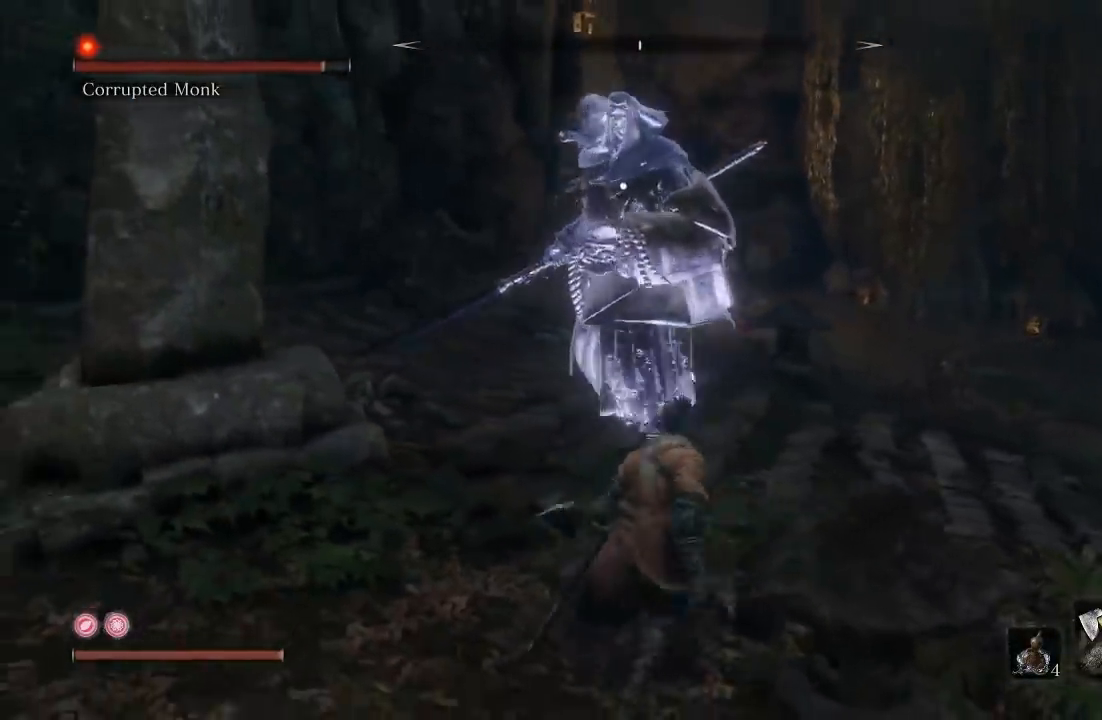
Gameplay with a controller (Xbox layout); each line is a JSON object with the inputs held at the frame after it. "button_events" lists button changes between this image and that frame as [ms after this image, input, new state], when the widget could be followed in between (sticks are given only as held states). Not read: L2 R2.
{"buttons": [], "left_stick": "down", "right_stick": "center", "button_events": []}
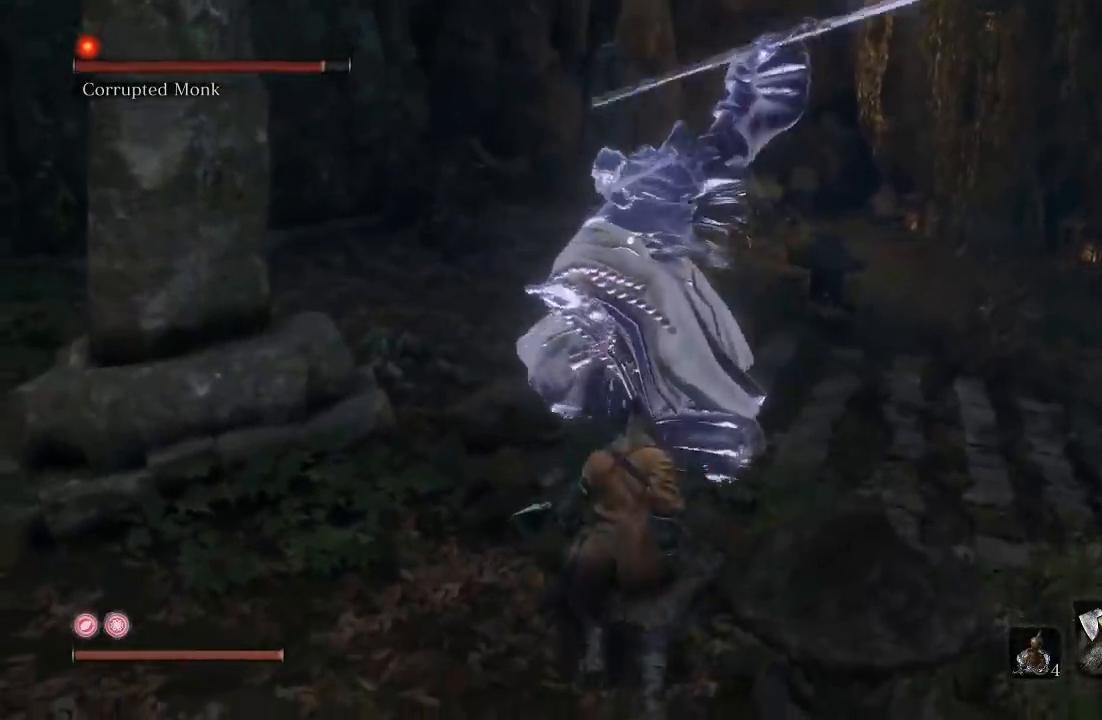
{"buttons": ["L1"], "left_stick": "down", "right_stick": "center", "button_events": [[500, "L1", "down"]]}
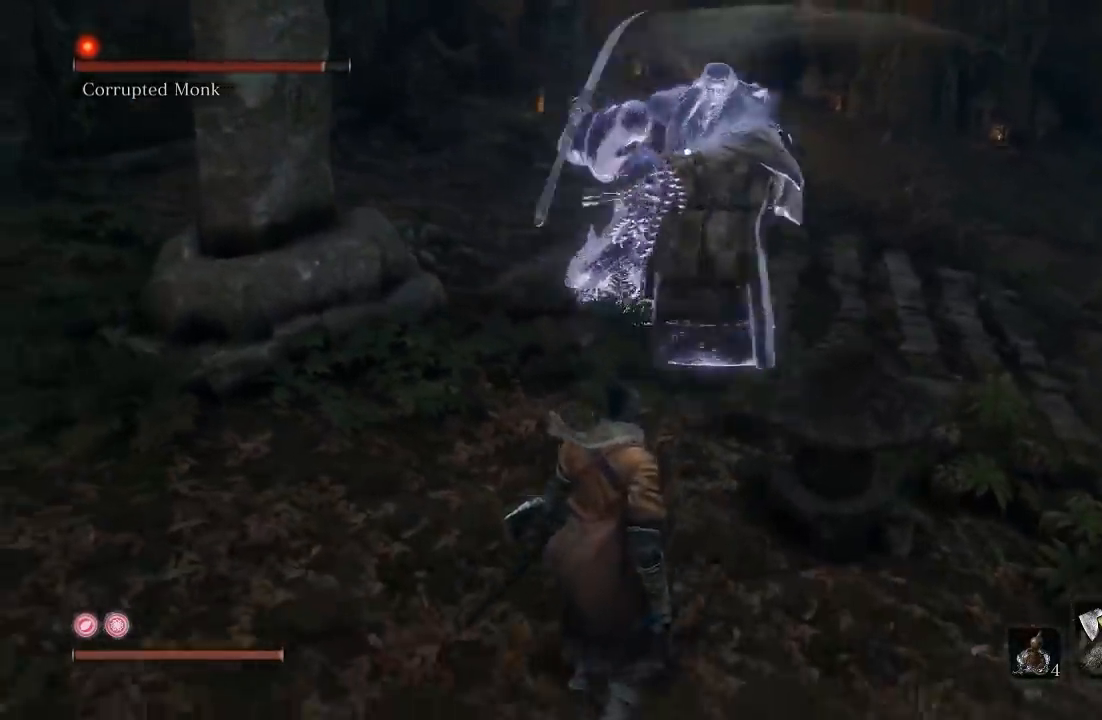
{"buttons": [], "left_stick": "down-right", "right_stick": "center", "button_events": [[333, "L1", "up"]]}
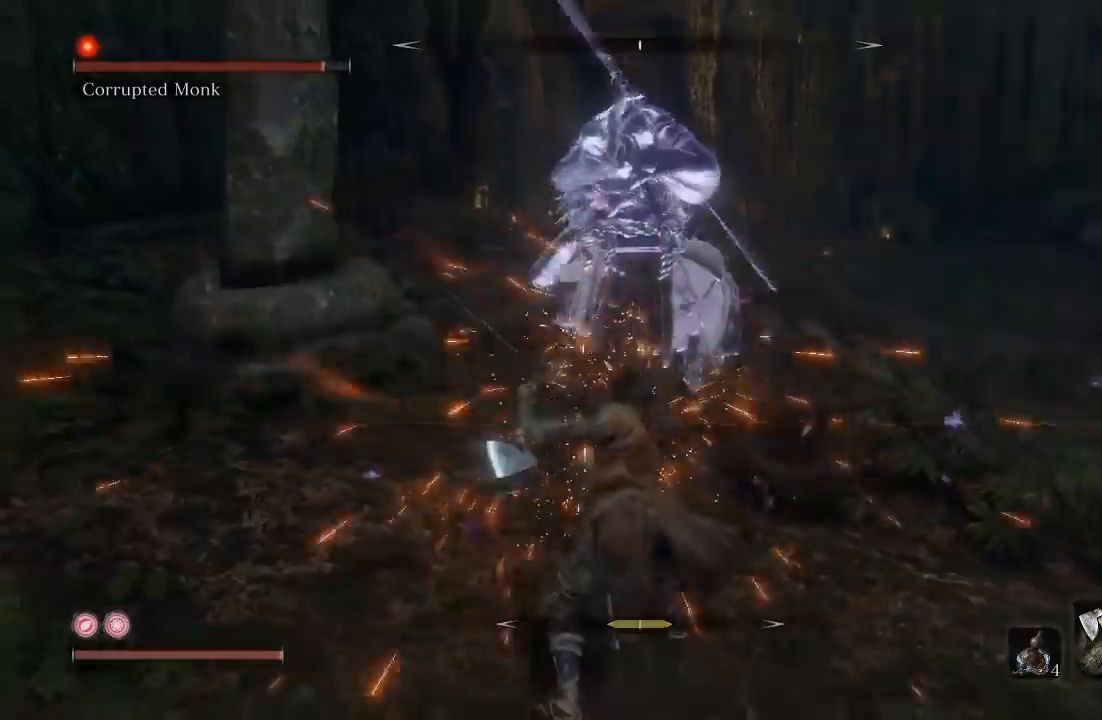
{"buttons": [], "left_stick": "down-right", "right_stick": "center", "button_events": [[367, "L1", "down"], [500, "L1", "up"]]}
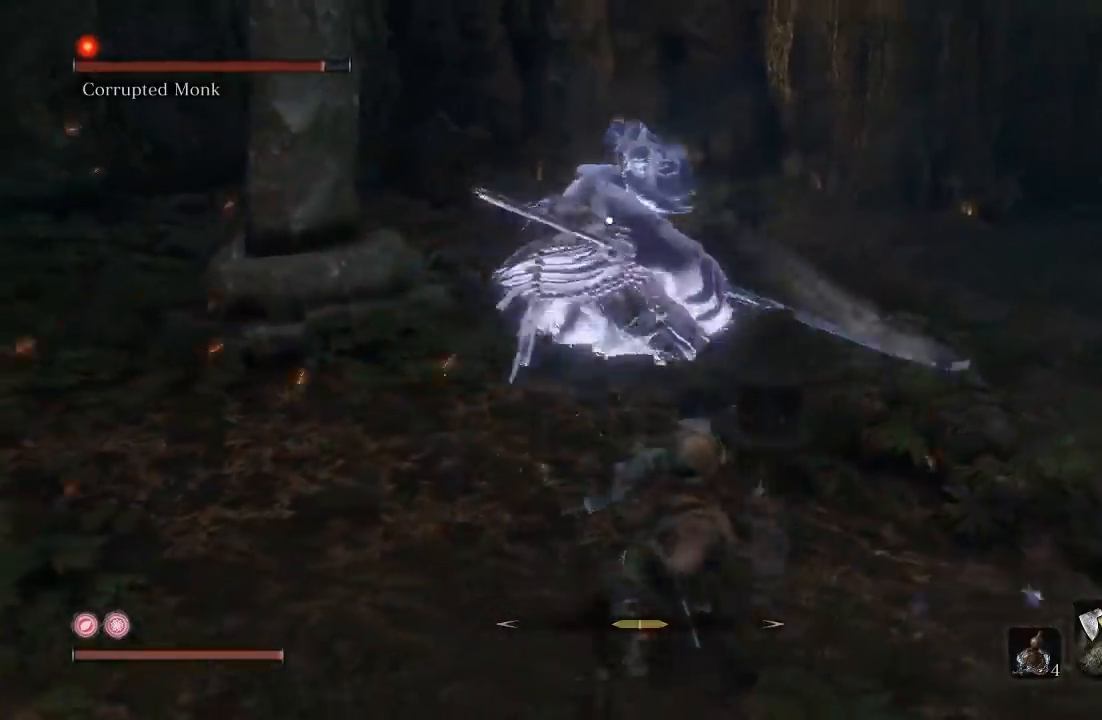
{"buttons": [], "left_stick": "down-right", "right_stick": "center", "button_events": []}
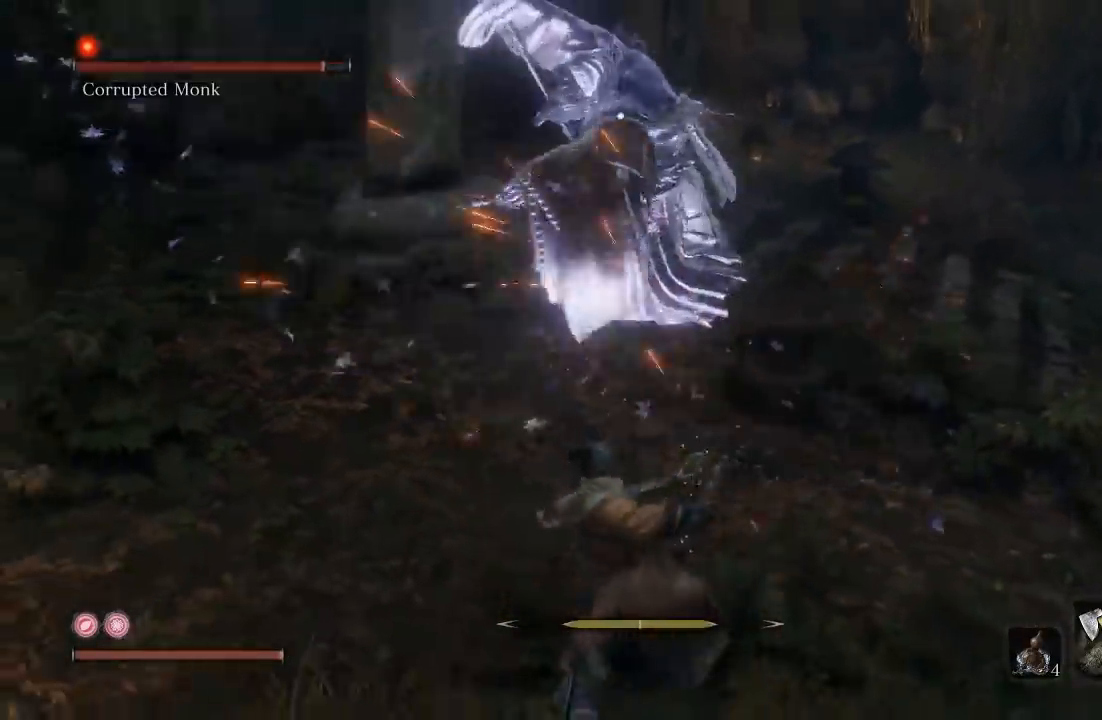
{"buttons": [], "left_stick": "center", "right_stick": "center"}
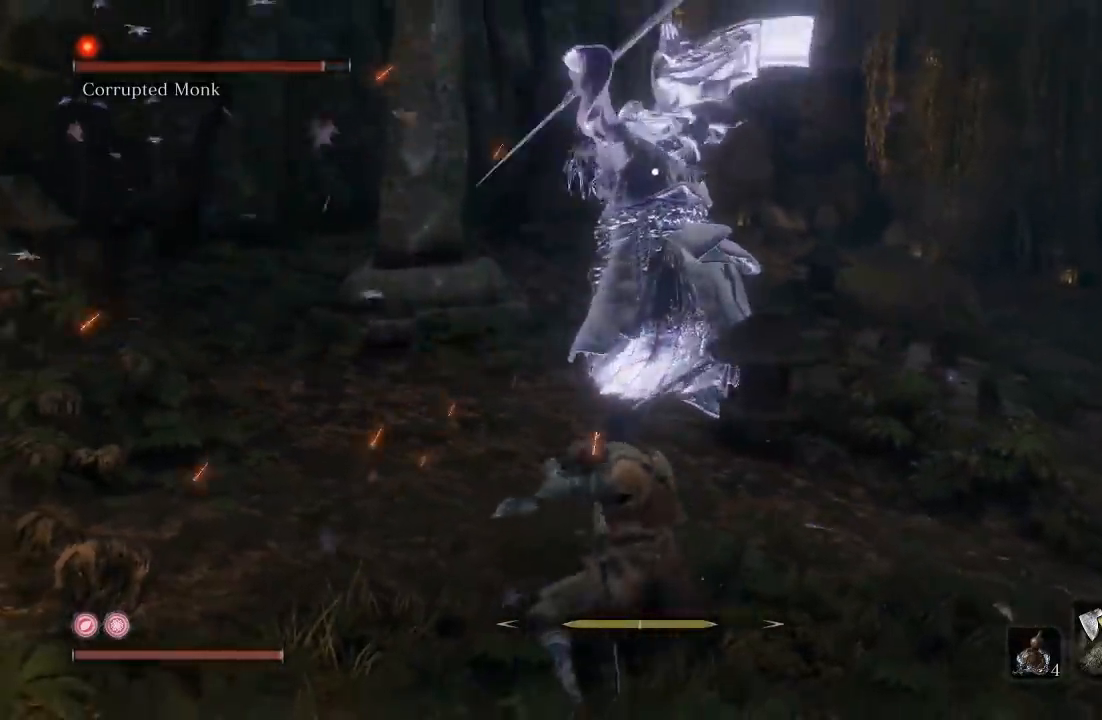
{"buttons": [], "left_stick": "right", "right_stick": "center", "button_events": [[283, "L1", "down"], [417, "L1", "up"]]}
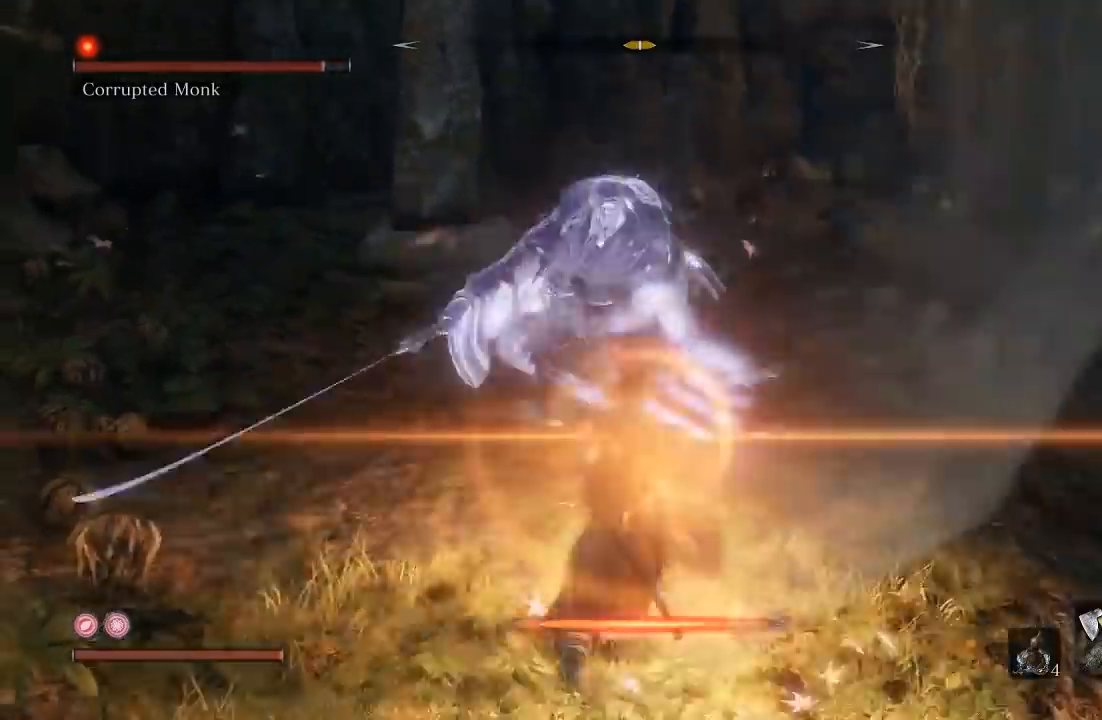
{"buttons": [], "left_stick": "up", "right_stick": "center", "button_events": []}
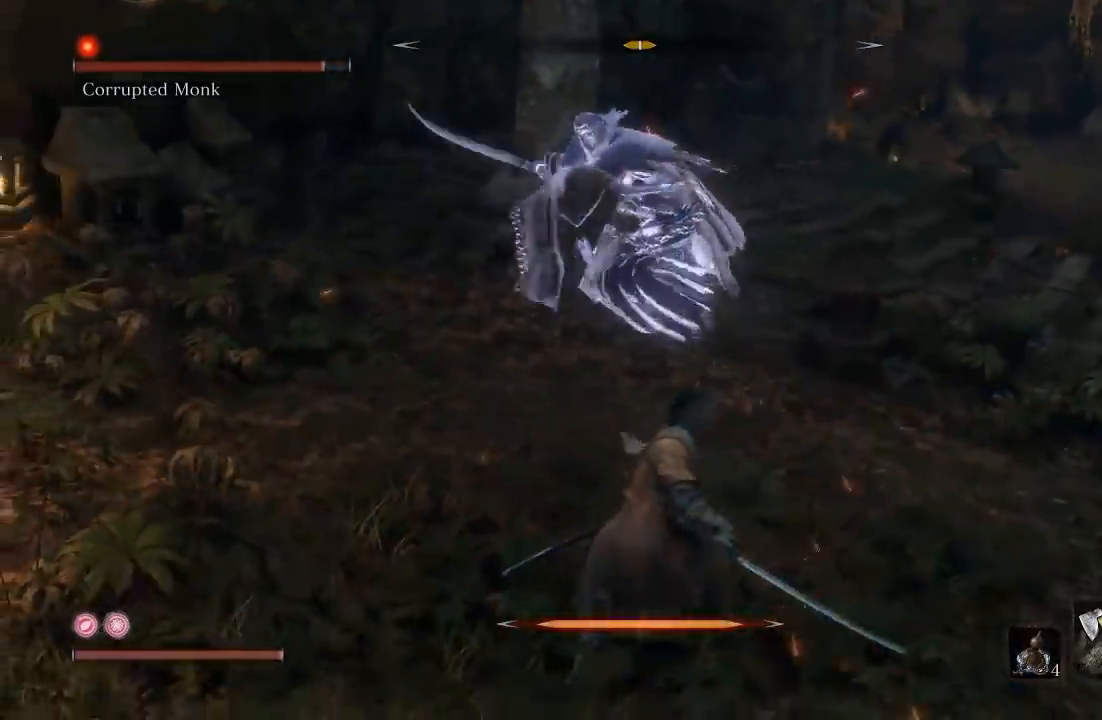
{"buttons": ["L1"], "left_stick": "down", "right_stick": "center", "button_events": [[483, "L1", "down"]]}
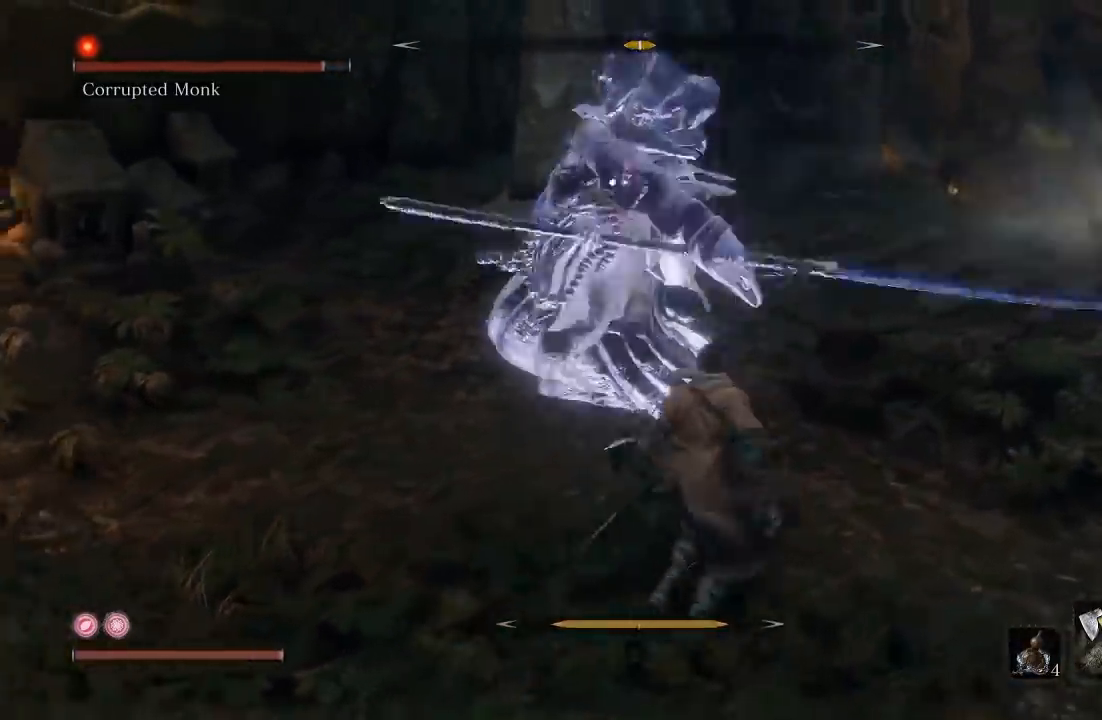
{"buttons": [], "left_stick": "up", "right_stick": "center", "button_events": [[100, "L1", "up"]]}
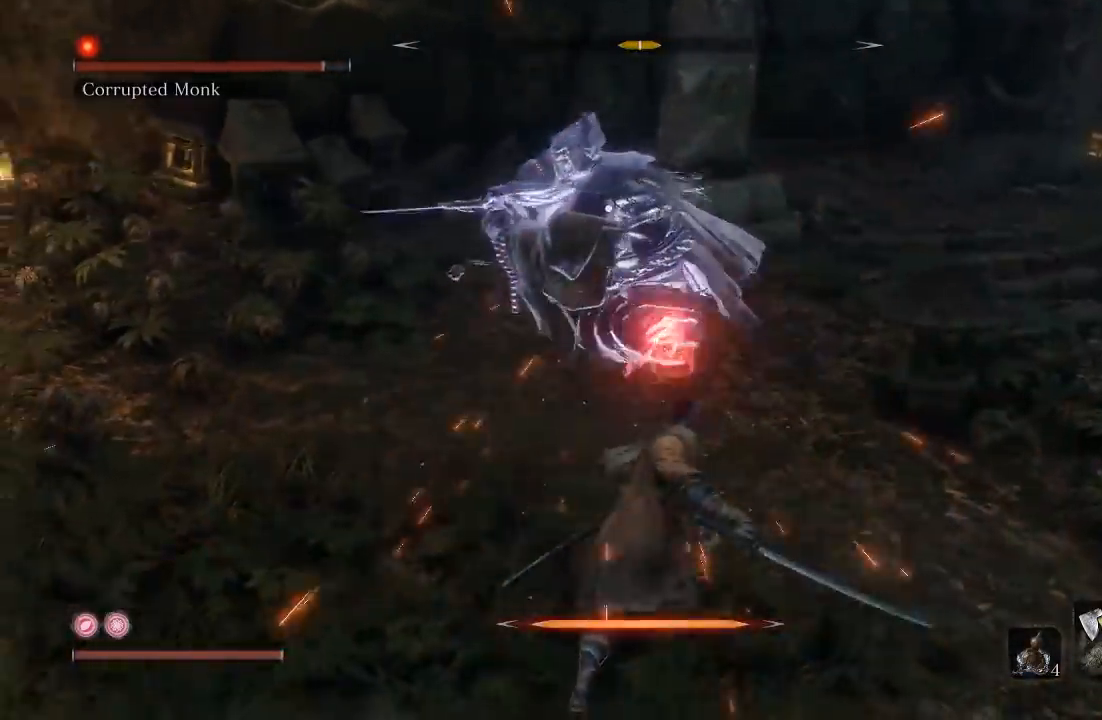
{"buttons": [], "left_stick": "down-right", "right_stick": "center", "button_events": []}
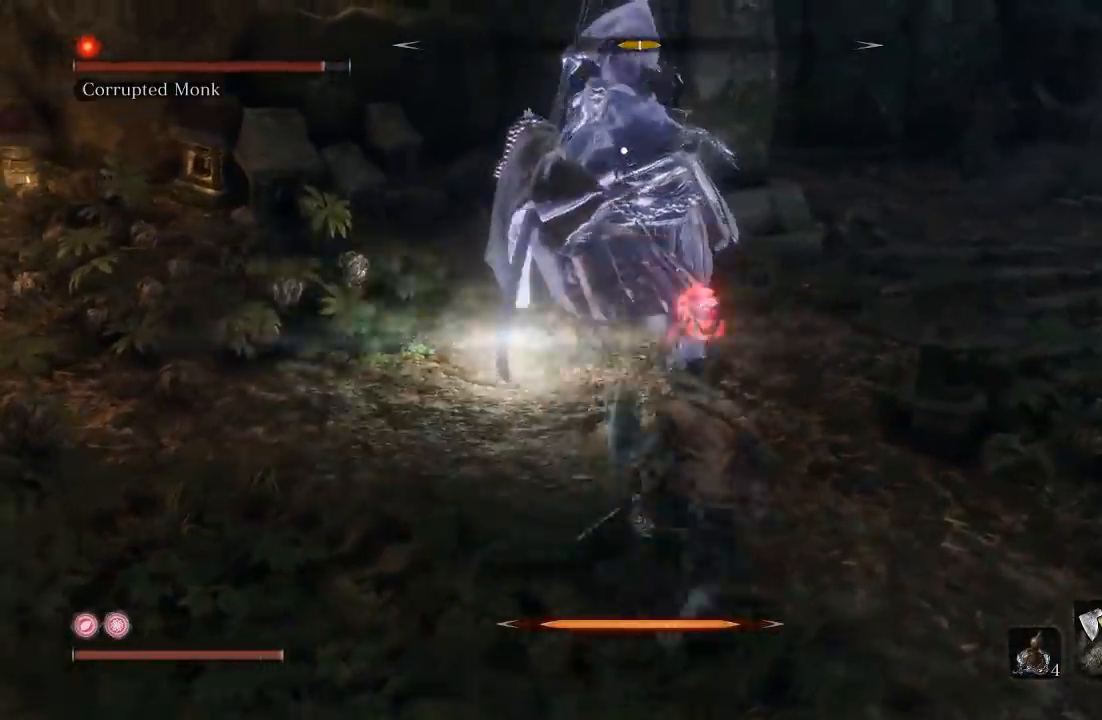
{"buttons": [], "left_stick": "up", "right_stick": "center", "button_events": [[183, "B", "down"], [250, "B", "up"]]}
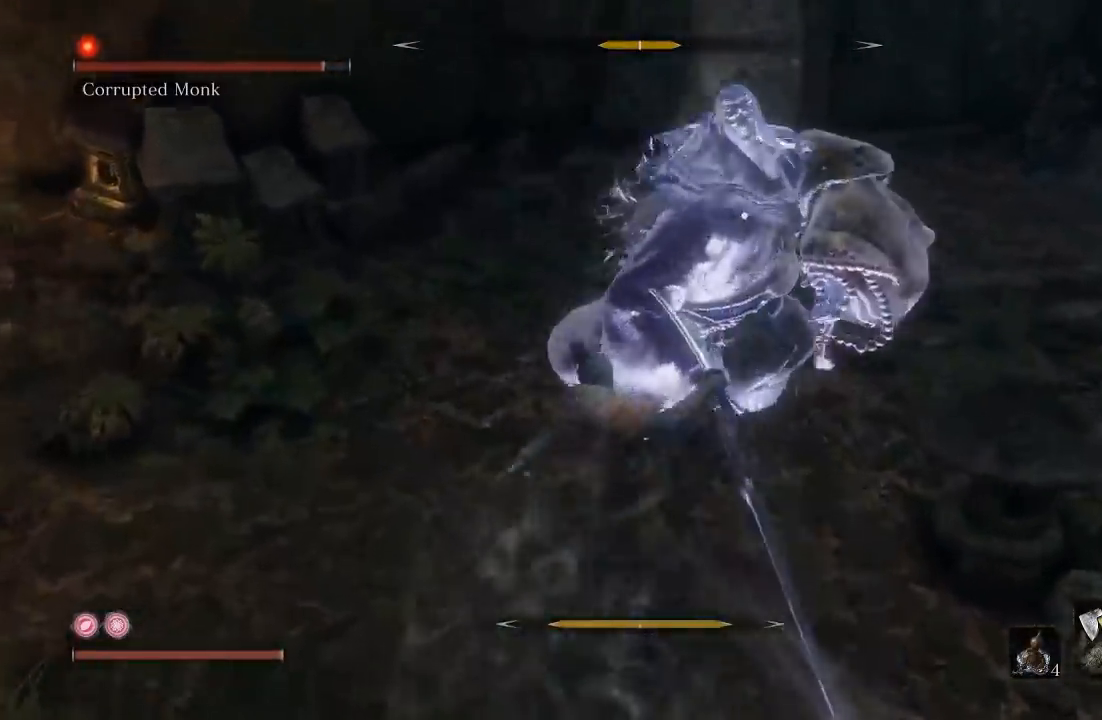
{"buttons": ["R1"], "left_stick": "up", "right_stick": "center", "button_events": [[67, "R1", "down"], [183, "R1", "up"], [233, "R1", "down"], [367, "R1", "up"], [450, "R1", "down"]]}
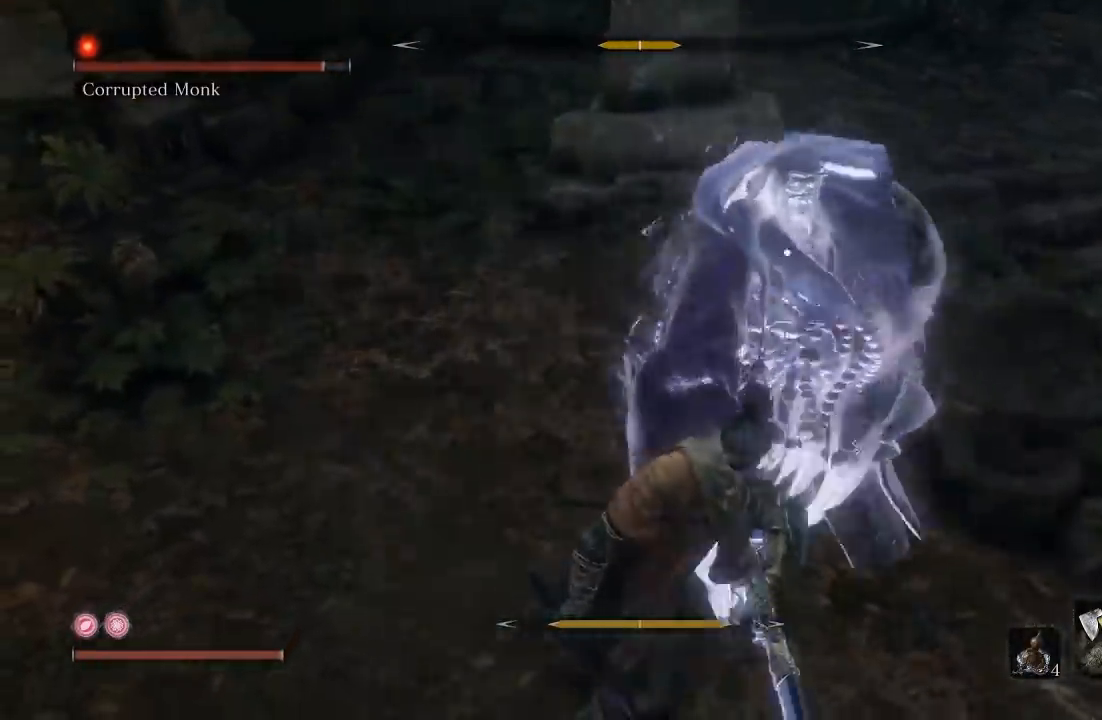
{"buttons": [], "left_stick": "up-right", "right_stick": "center", "button_events": [[83, "R1", "up"]]}
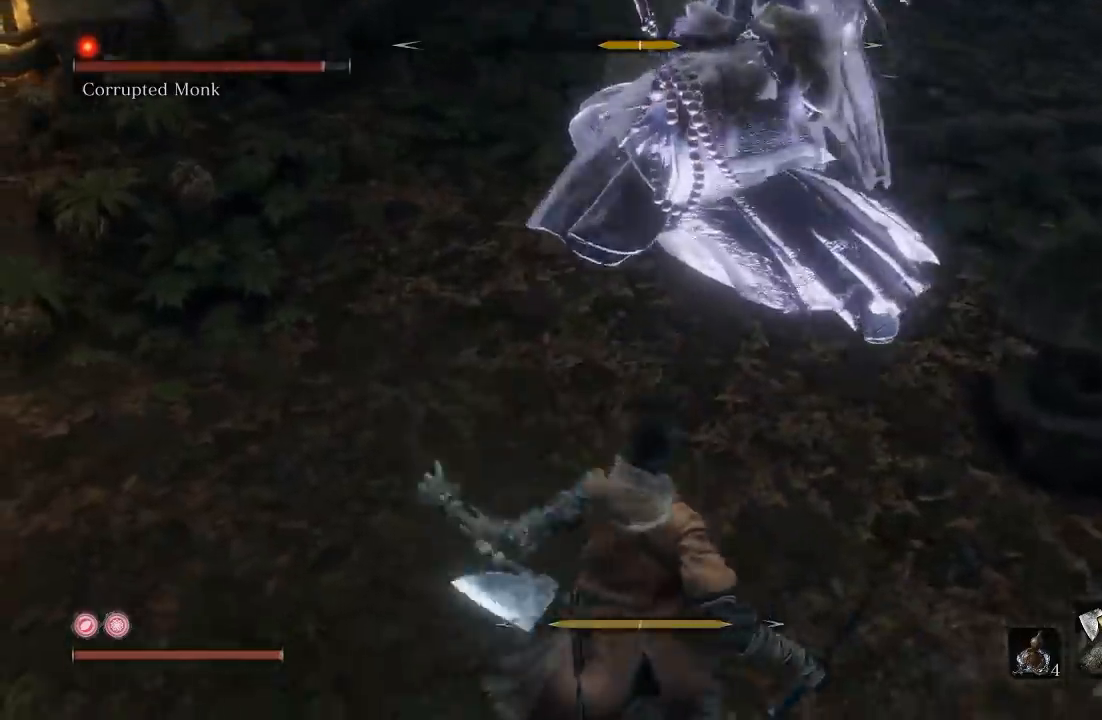
{"buttons": ["R1"], "left_stick": "up-right", "right_stick": "center", "button_events": [[383, "R1", "down"]]}
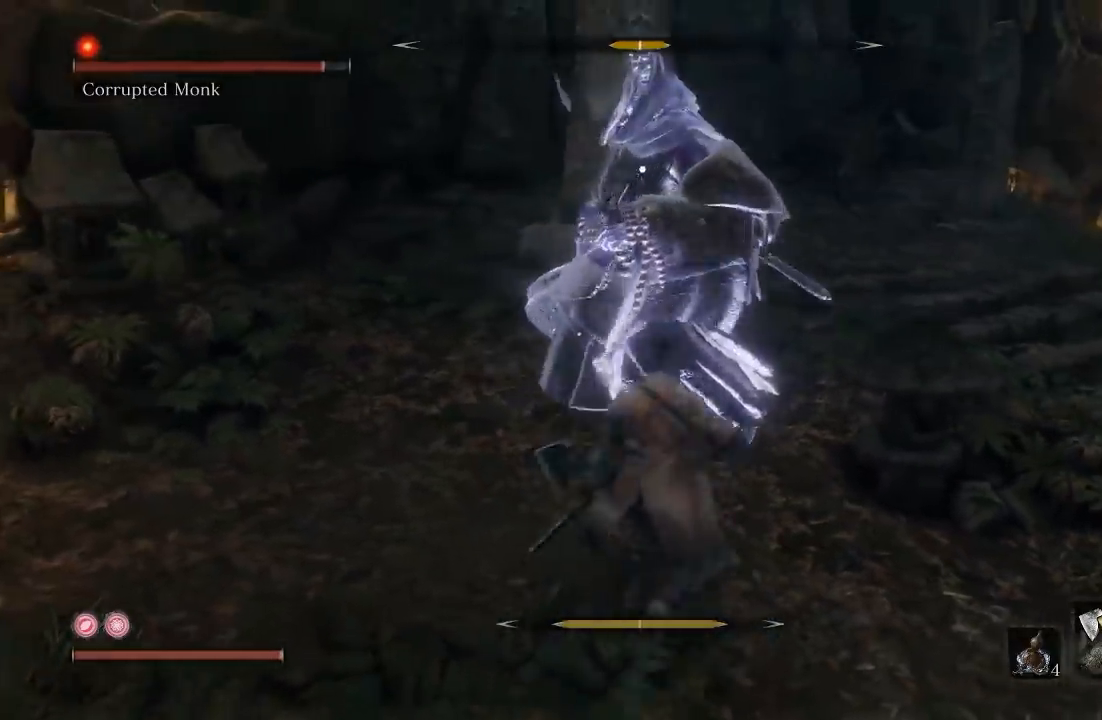
{"buttons": ["R1"], "left_stick": "up", "right_stick": "center", "button_events": [[17, "R1", "up"], [417, "R1", "down"]]}
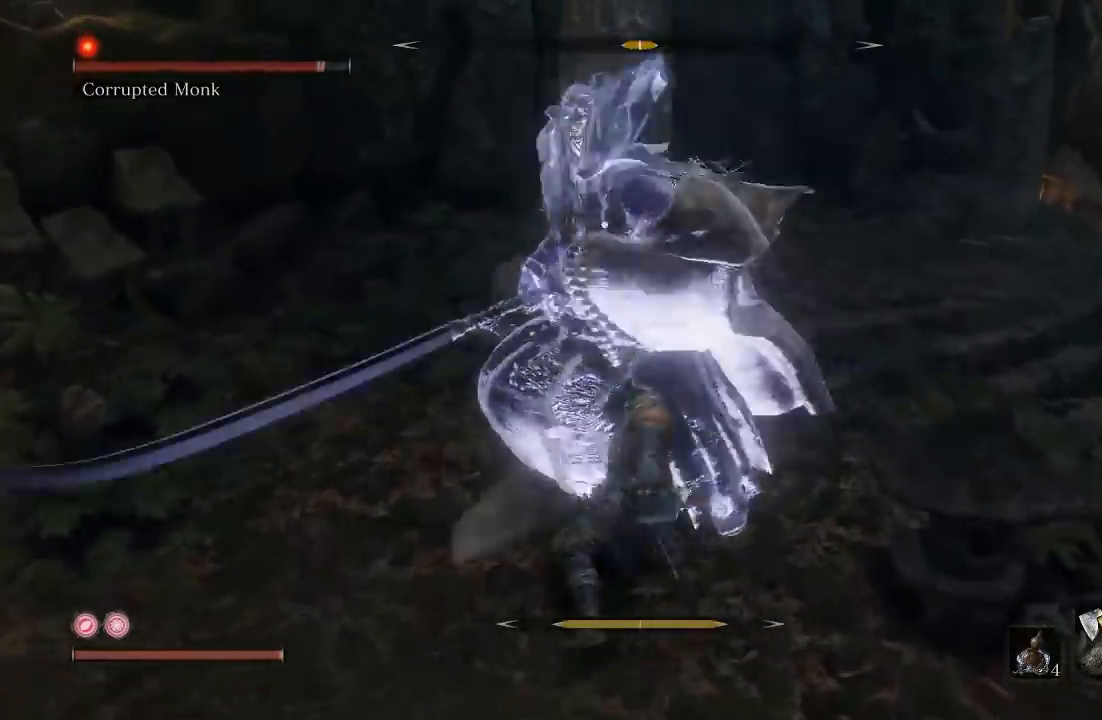
{"buttons": [], "left_stick": "down-right", "right_stick": "center", "button_events": [[17, "R1", "up"]]}
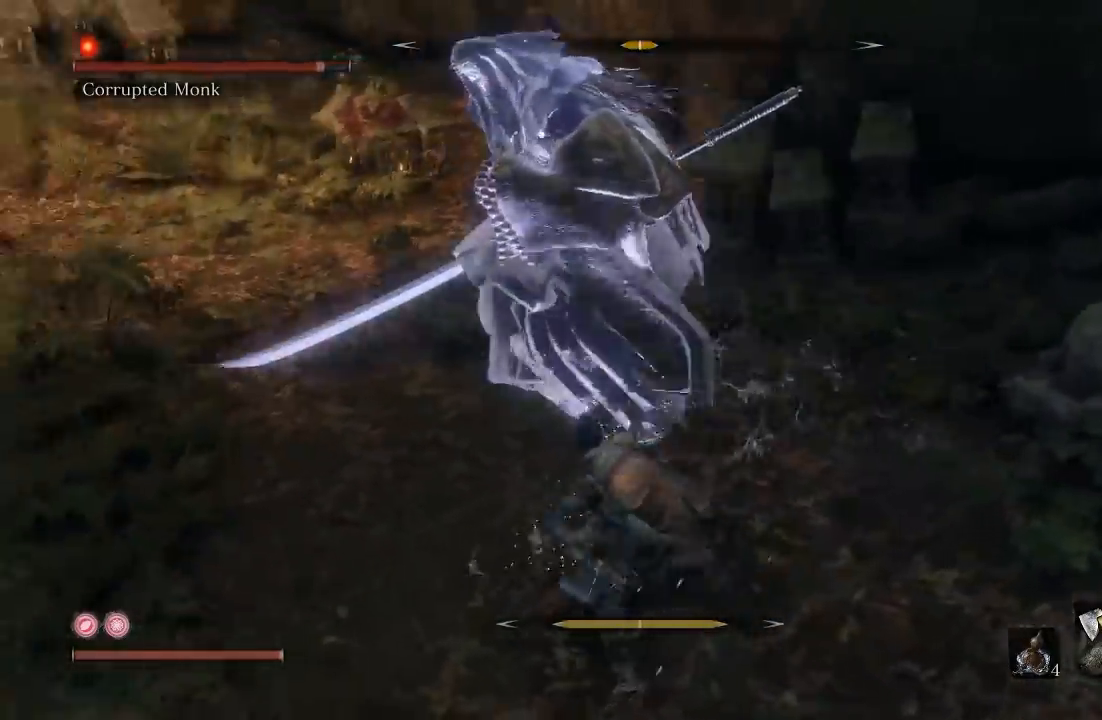
{"buttons": [], "left_stick": "up", "right_stick": "center", "button_events": [[283, "R1", "down"], [383, "R1", "up"]]}
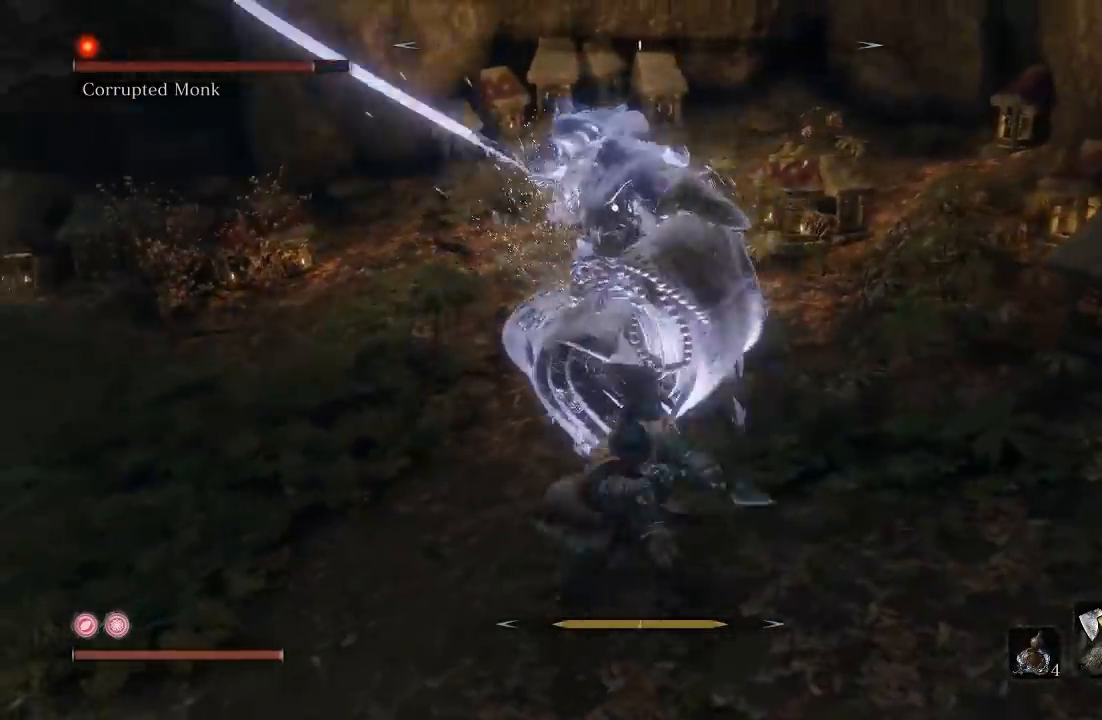
{"buttons": ["B"], "left_stick": "down", "right_stick": "center", "button_events": [[500, "B", "down"]]}
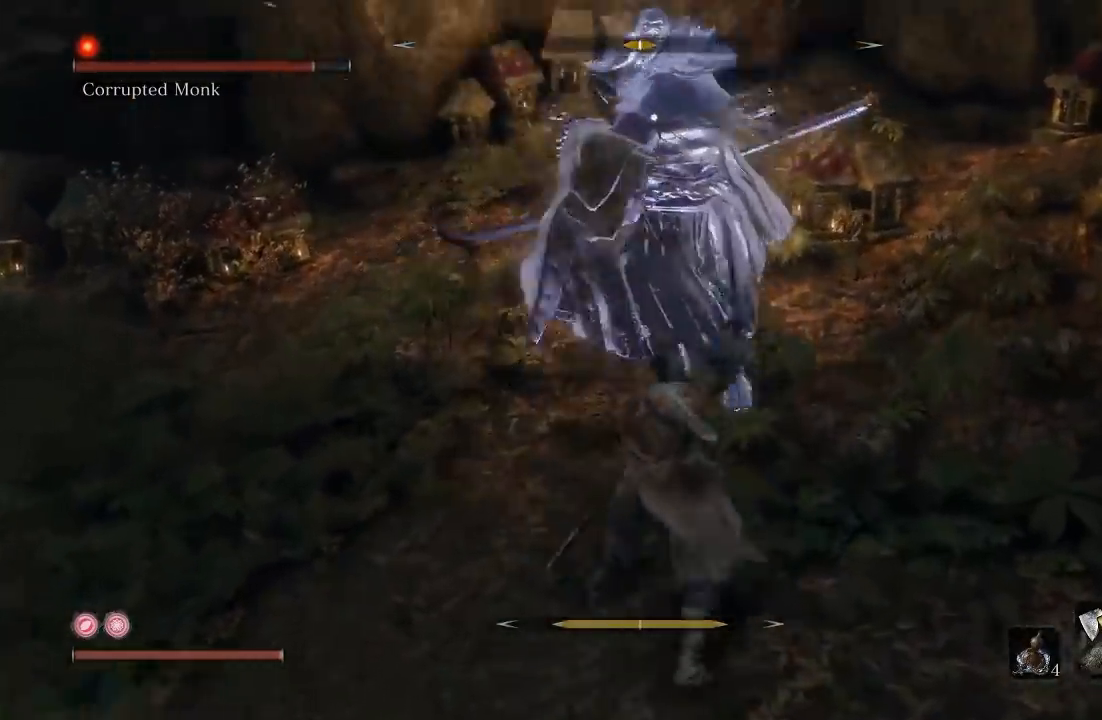
{"buttons": [], "left_stick": "down", "right_stick": "center", "button_events": [[100, "B", "up"]]}
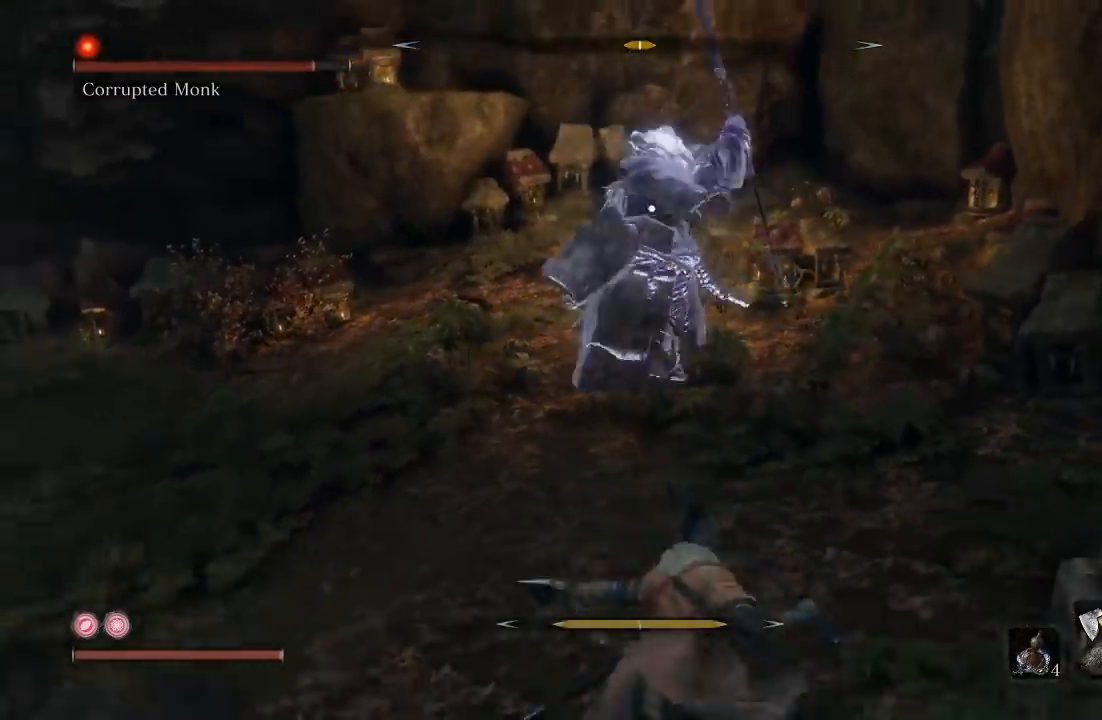
{"buttons": [], "left_stick": "down", "right_stick": "center", "button_events": [[367, "L1", "down"], [483, "L1", "up"]]}
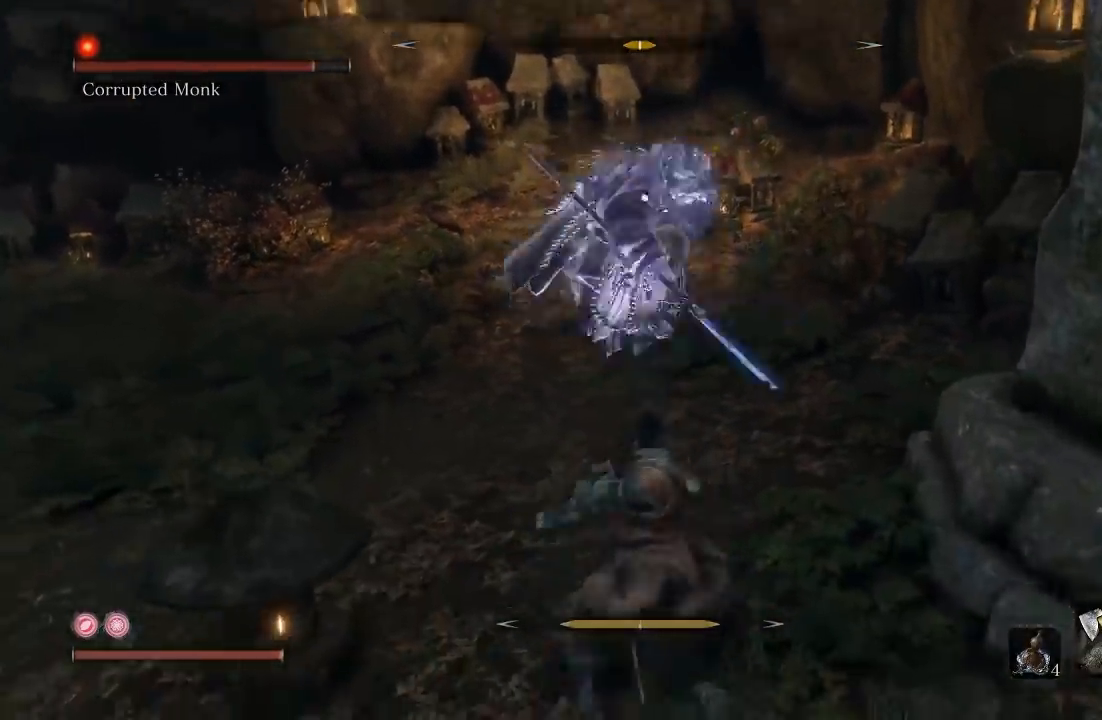
{"buttons": [], "left_stick": "down", "right_stick": "center", "button_events": []}
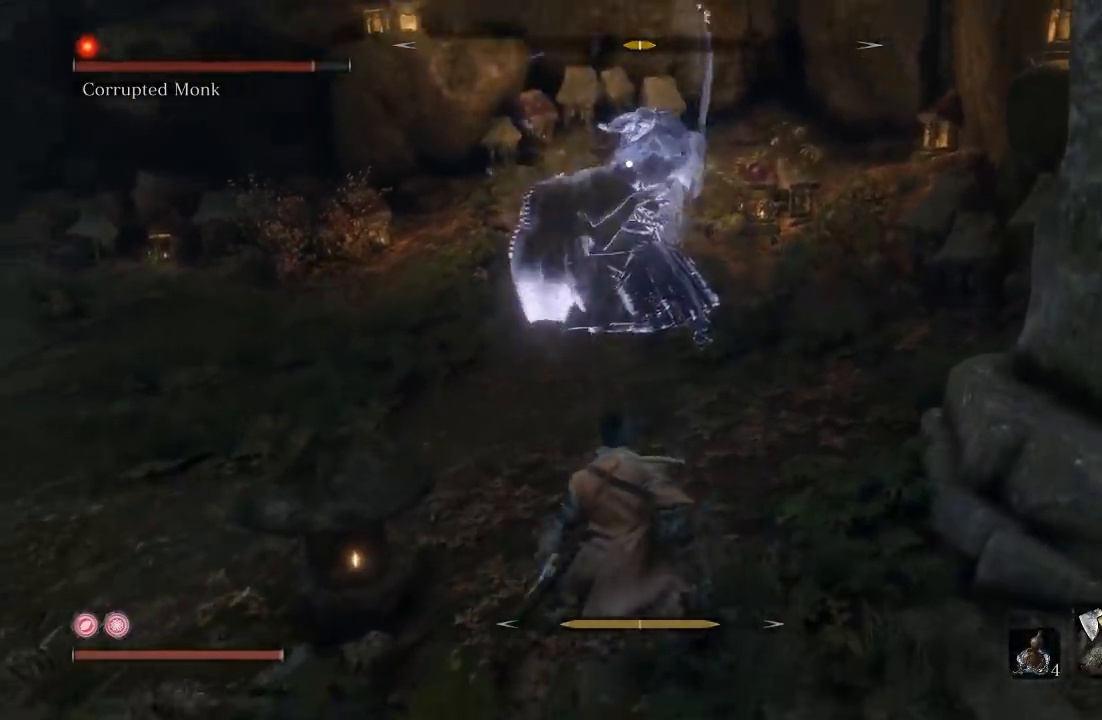
{"buttons": [], "left_stick": "left", "right_stick": "center", "button_events": []}
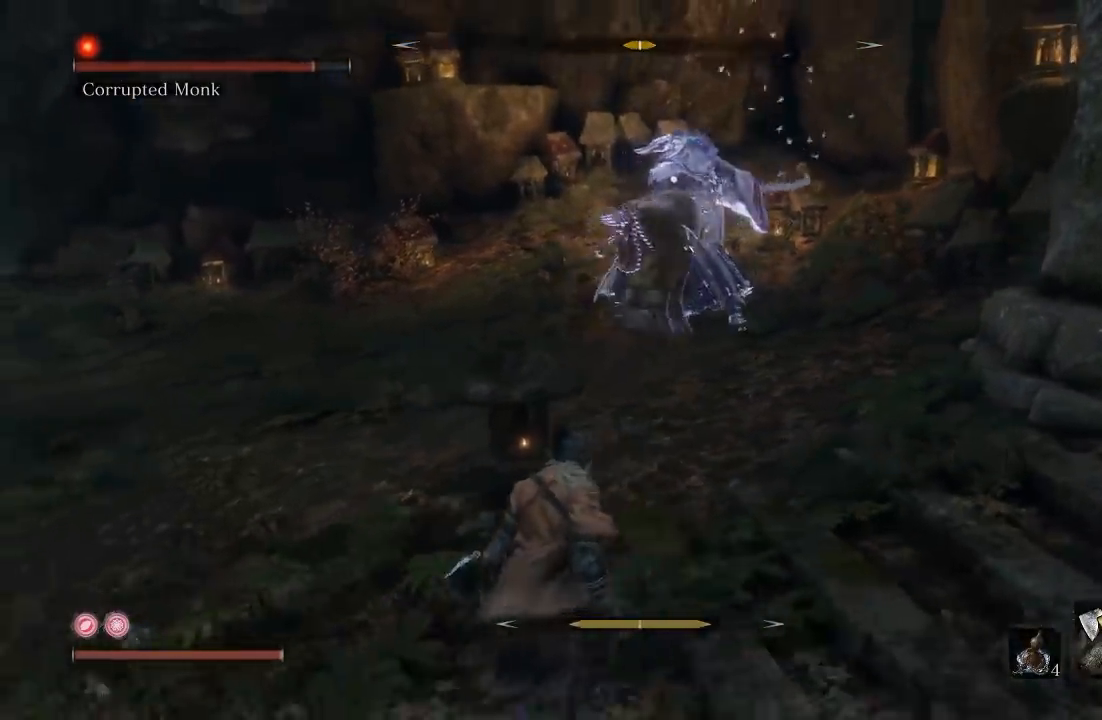
{"buttons": [], "left_stick": "up-left", "right_stick": "center", "button_events": []}
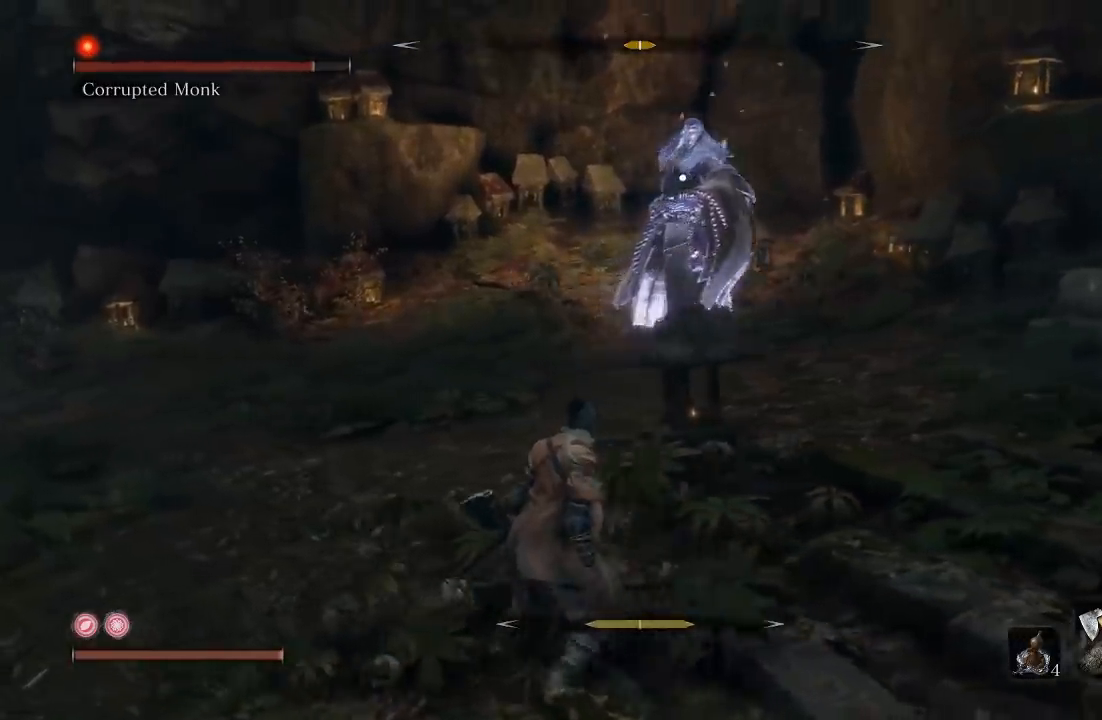
{"buttons": [], "left_stick": "down-left", "right_stick": "center", "button_events": []}
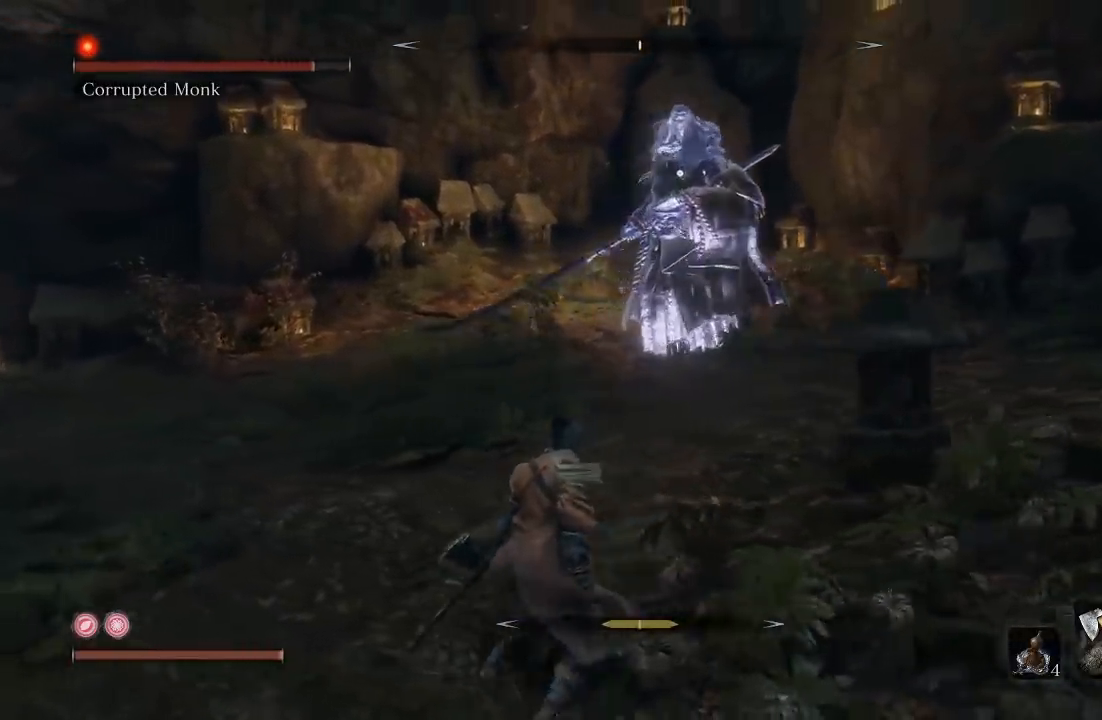
{"buttons": [], "left_stick": "down", "right_stick": "center", "button_events": []}
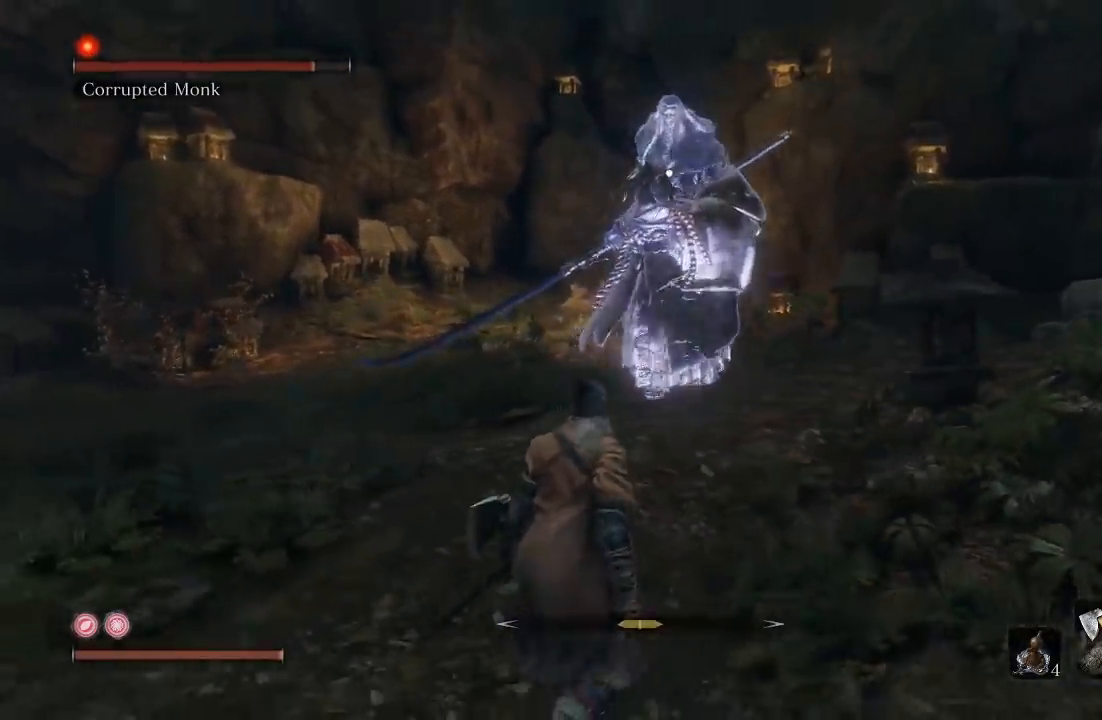
{"buttons": [], "left_stick": "down", "right_stick": "center", "button_events": []}
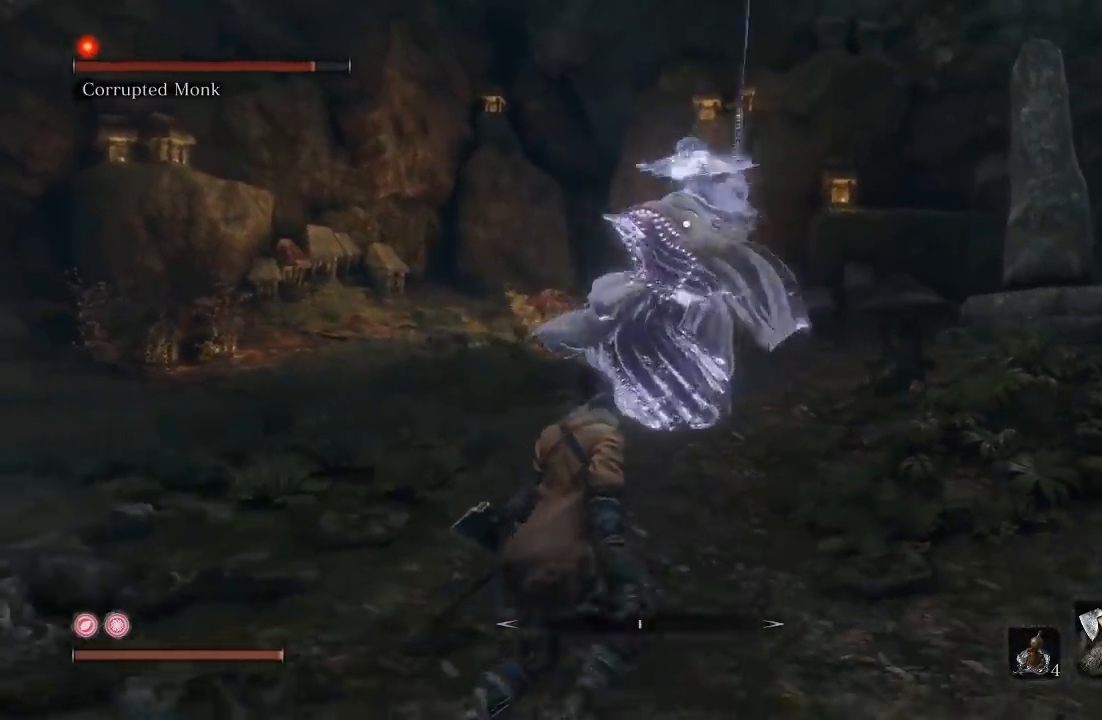
{"buttons": ["L1"], "left_stick": "down-left", "right_stick": "center", "button_events": [[433, "L1", "down"]]}
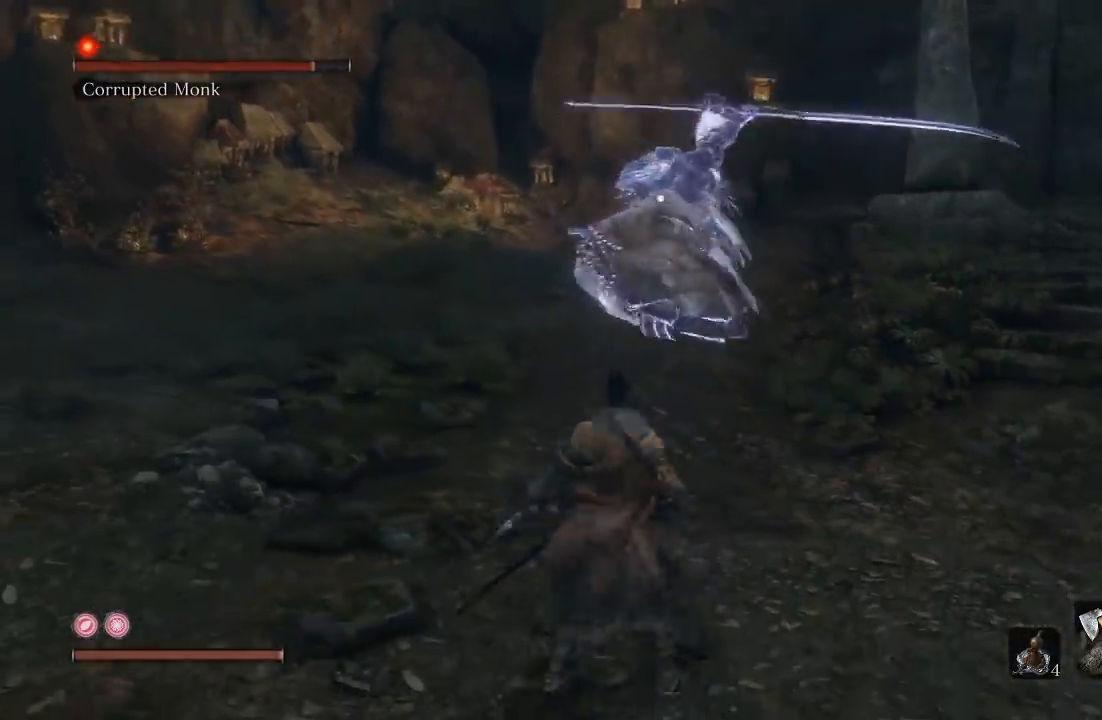
{"buttons": [], "left_stick": "down", "right_stick": "center", "button_events": [[100, "L1", "up"], [317, "L1", "down"], [450, "L1", "up"]]}